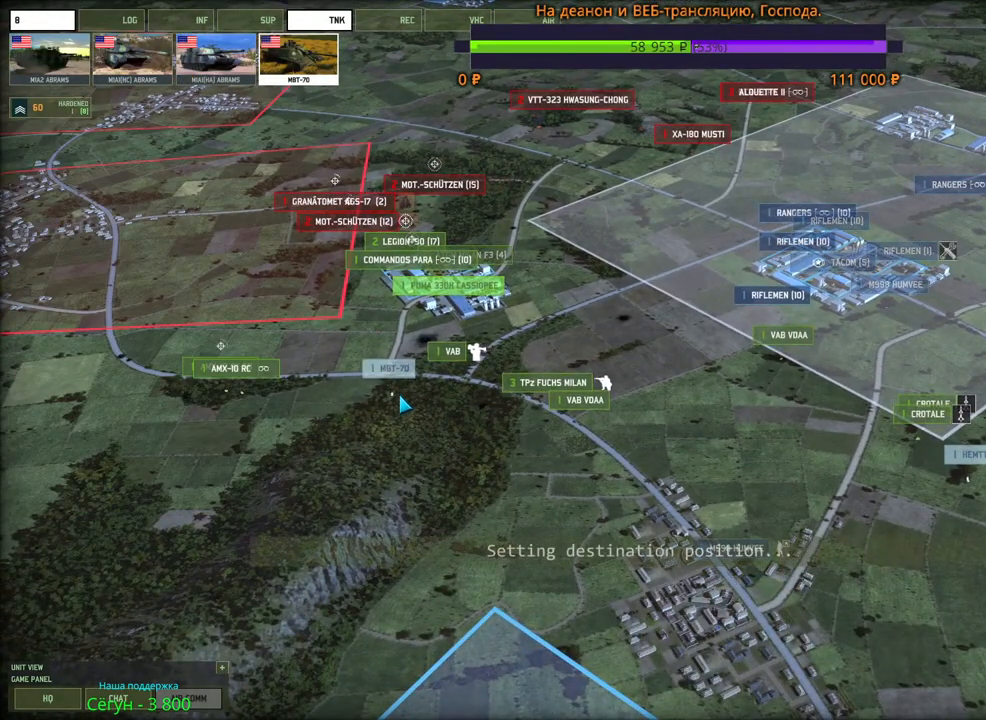
Gameplay with keyboard and mouse; each line is a JSON object with the keys and mouse buttons held at the frame after it. "events" lists presses ("down") and releases ("up") of "1", "2", "3", "4", "5", "6", "a", "alt", "b", "c", "caps_lock", "ctrl", "d", "e", "escape", "f", "f1", "f2", "f3", "f4", "f5", "f6", "g", "h", "n", "q", "r", "s", "shift", "space", "super", "t", "tab", "tilde", "v", "w", "x", "y", "z", "mouse_left", "mouse_wheel", "mouse_right", "mouse_mb4" and "mouse_mb5" between this image and that frame as [ms after this image, input, new state], when the widget could be followed in between. "mouse_left", "mouse_wheel", "mouse_right", "mouse_mb4", "mouse_mb5" = the "left", "wheel", "right", "mb4", "mb5" buttons of the "mouse" list. No other keys are recorded. "wheel" means that the mouse wheel is clicked or scrolled. Mouse movement is not recorded.
{"keys": ["d"], "mouse": ["wheel"], "events": [[183, "mouse_left", "down"], [250, "mouse_left", "up"], [350, "d", "down"], [500, "mouse_wheel", "down"]]}
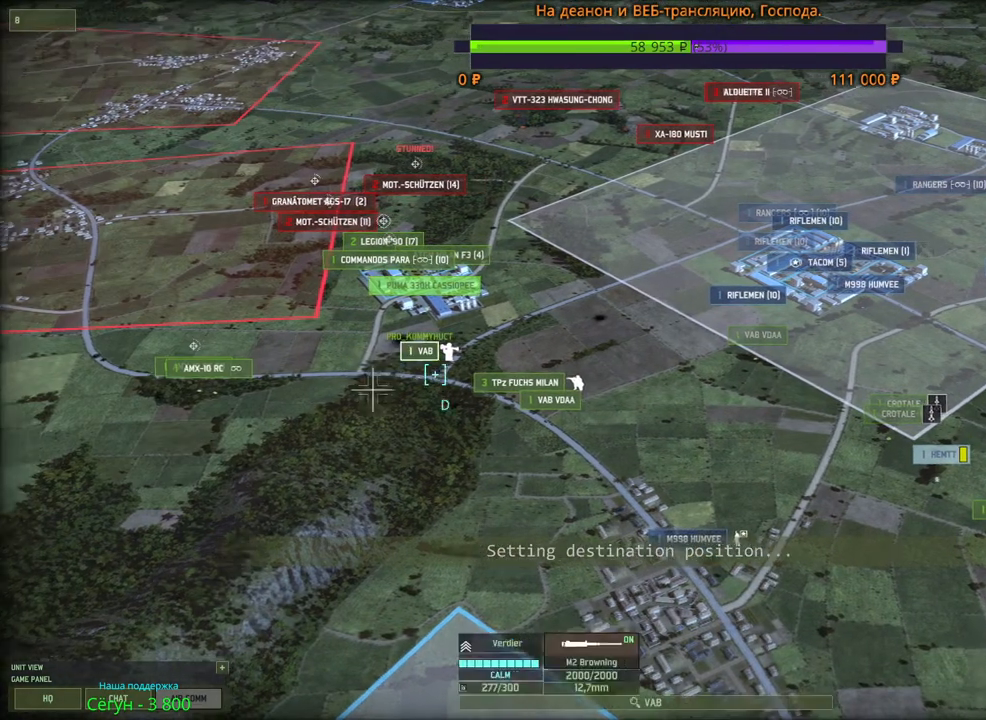
{"keys": [], "mouse": [], "events": [[33, "mouse_wheel", "up"], [100, "d", "up"]]}
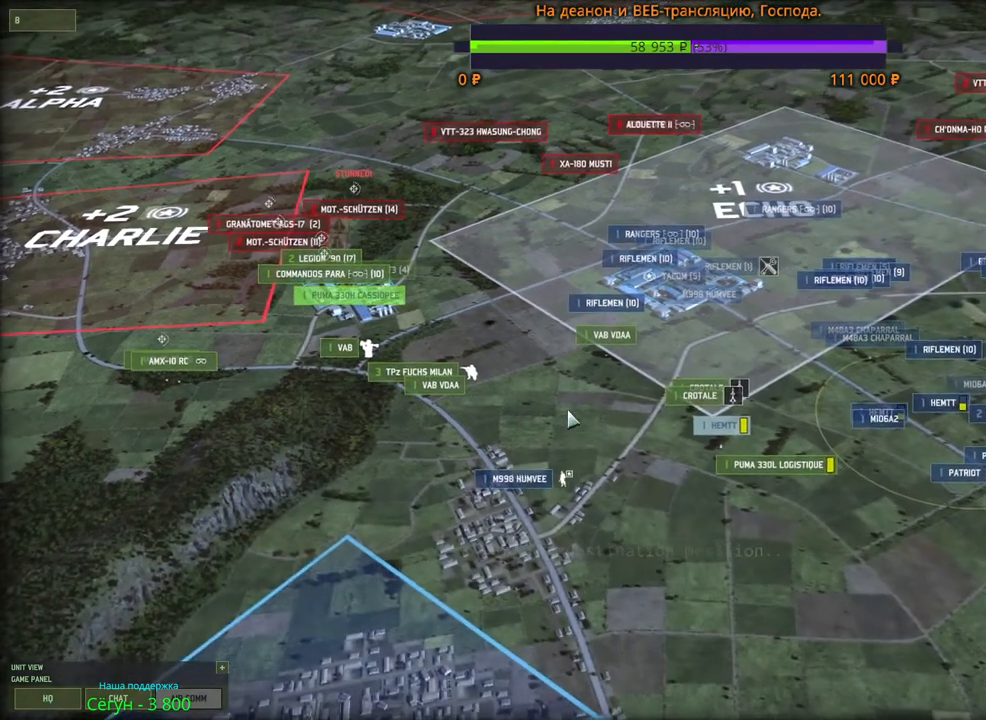
{"keys": [], "mouse": [], "events": [[116, "mouse_left", "down"], [250, "mouse_left", "up"]]}
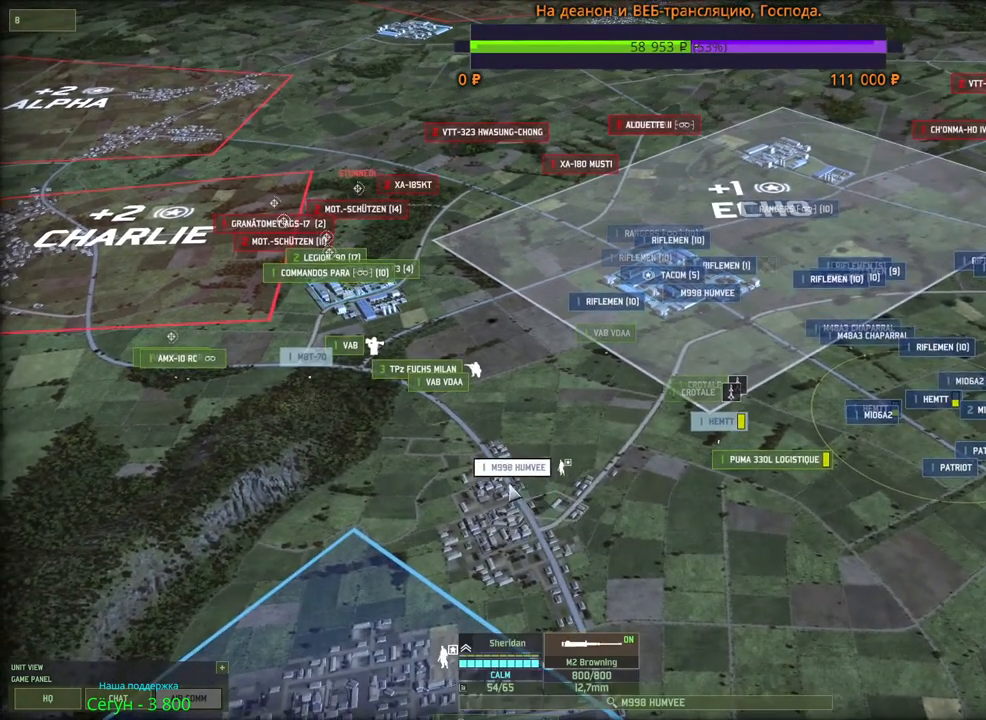
{"keys": [], "mouse": [], "events": []}
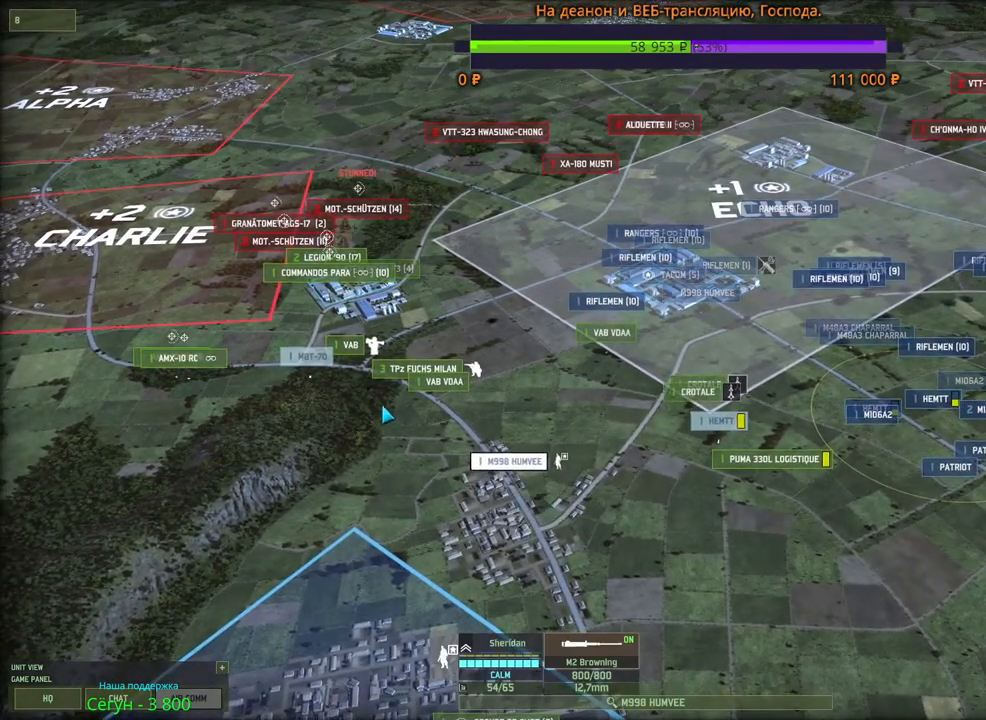
{"keys": [], "mouse": [], "events": [[200, "mouse_right", "down"], [250, "mouse_right", "up"]]}
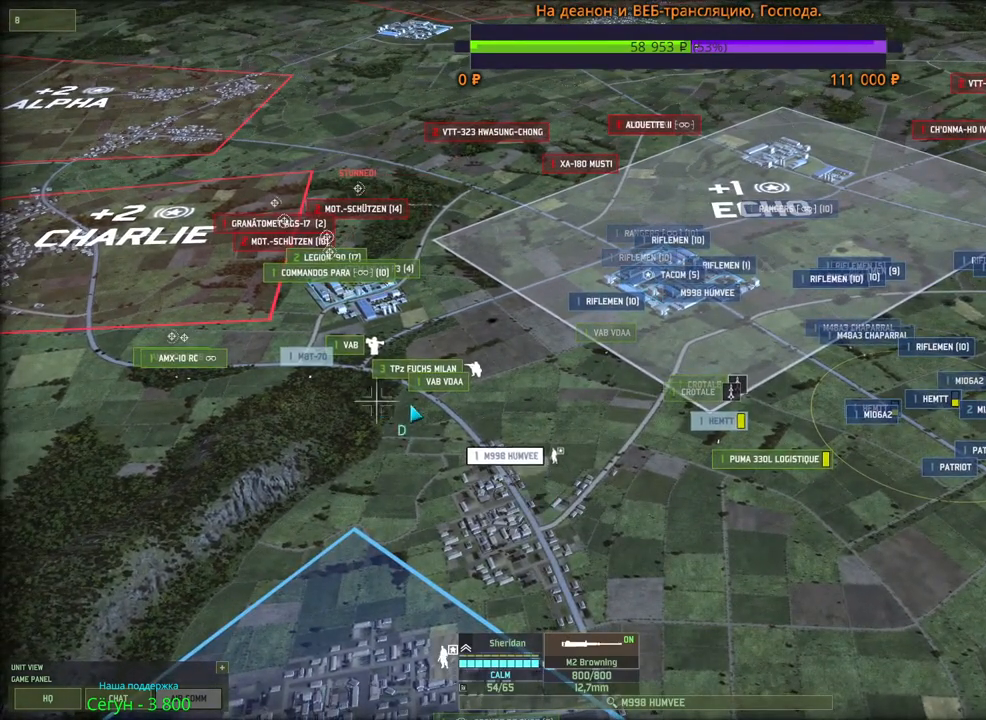
{"keys": ["d", "w"], "mouse": [], "events": [[483, "w", "down"], [500, "d", "down"]]}
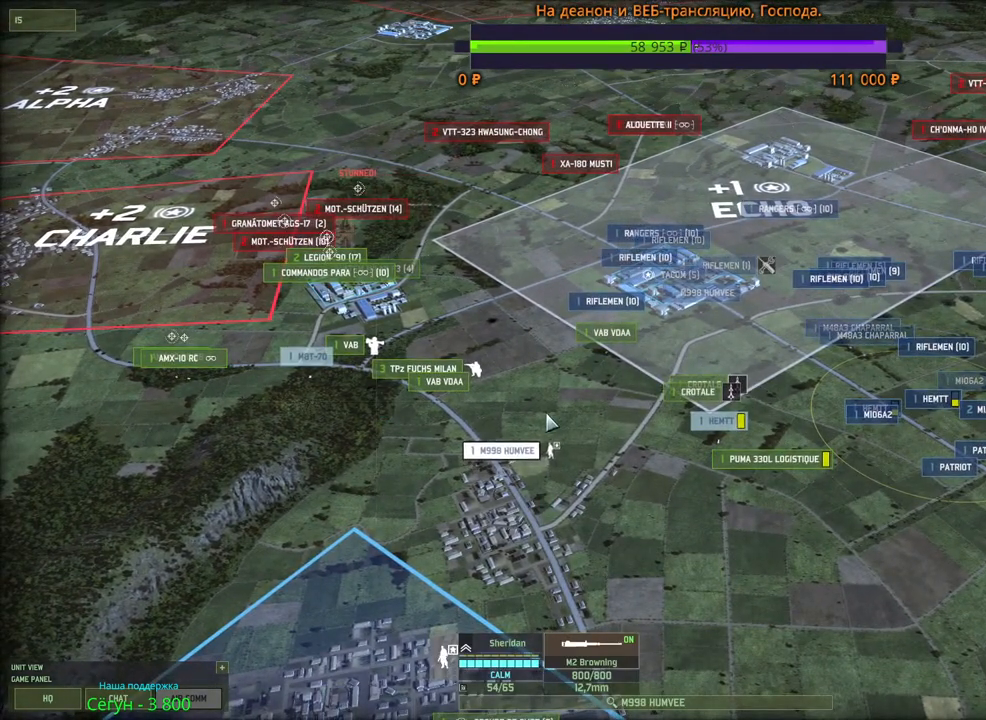
{"keys": [], "mouse": [], "events": [[150, "d", "up"], [150, "w", "up"]]}
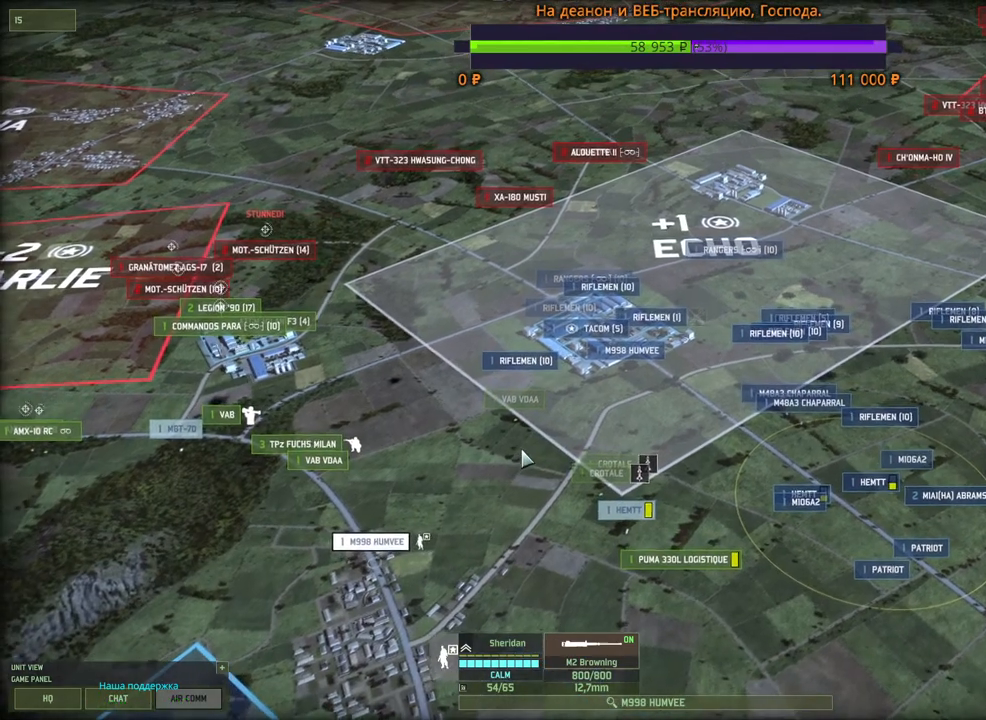
{"keys": [], "mouse": [], "events": []}
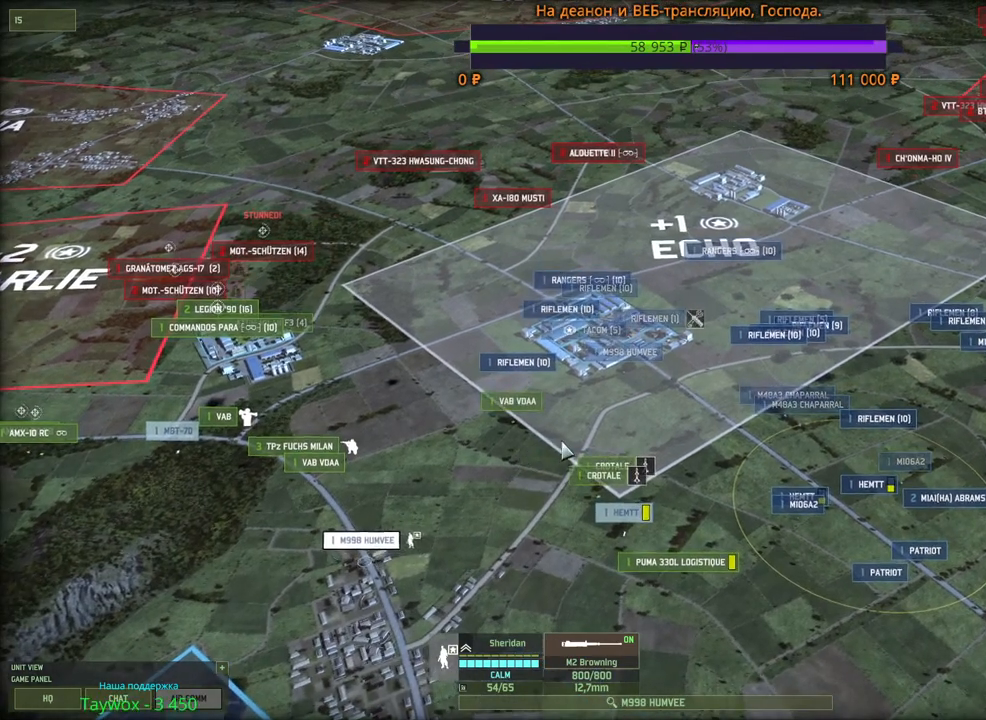
{"keys": [], "mouse": [], "events": []}
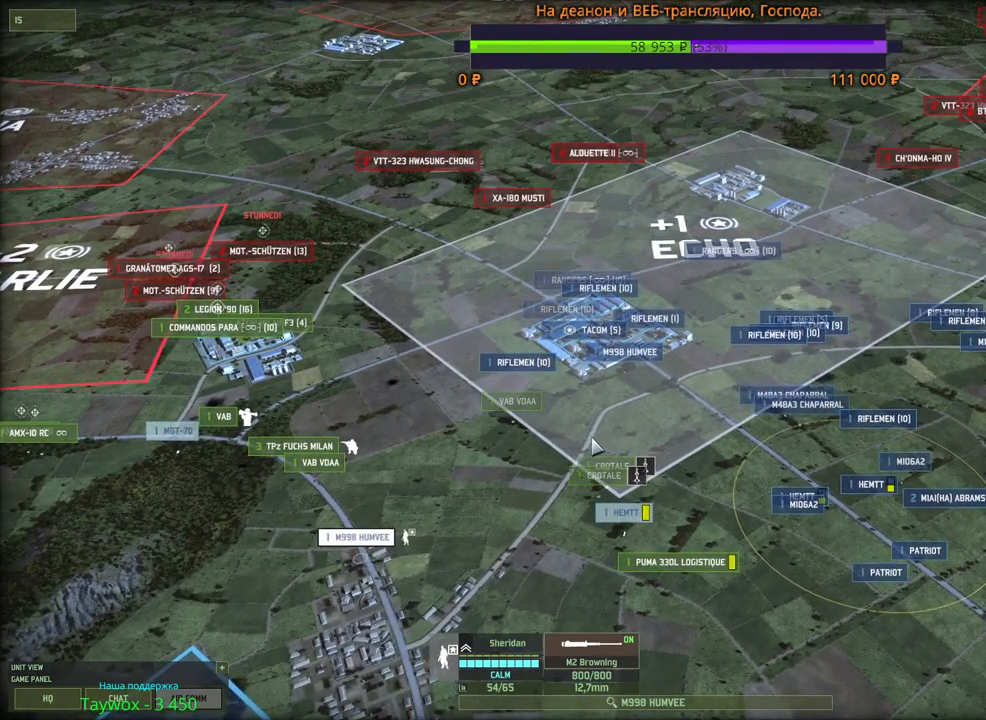
{"keys": [], "mouse": [], "events": []}
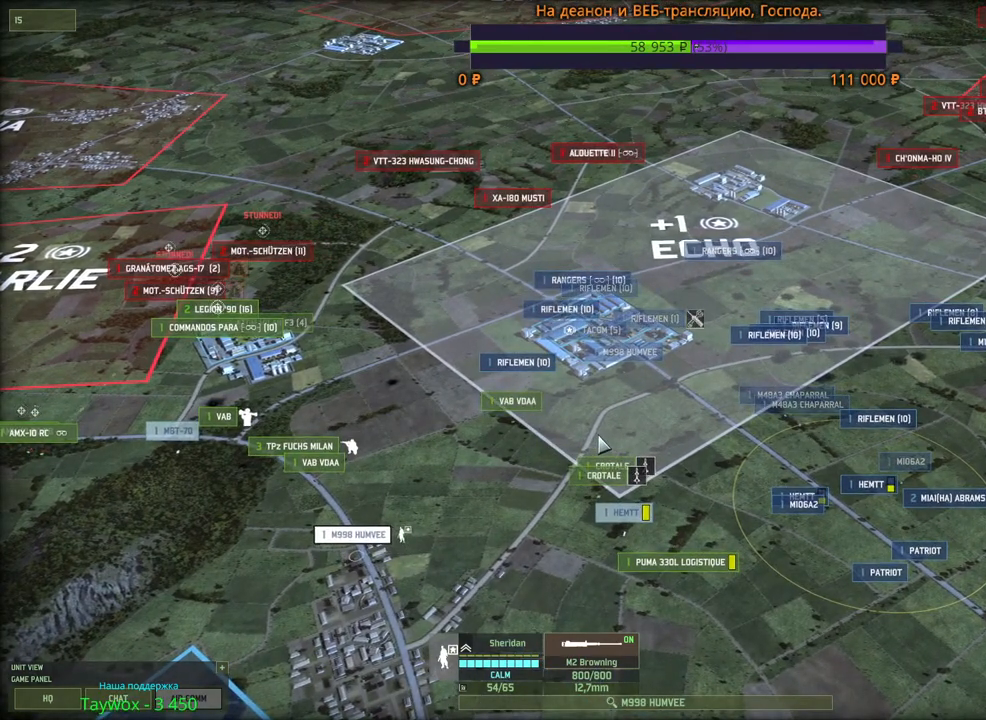
{"keys": ["d"], "mouse": [], "events": [[466, "d", "down"]]}
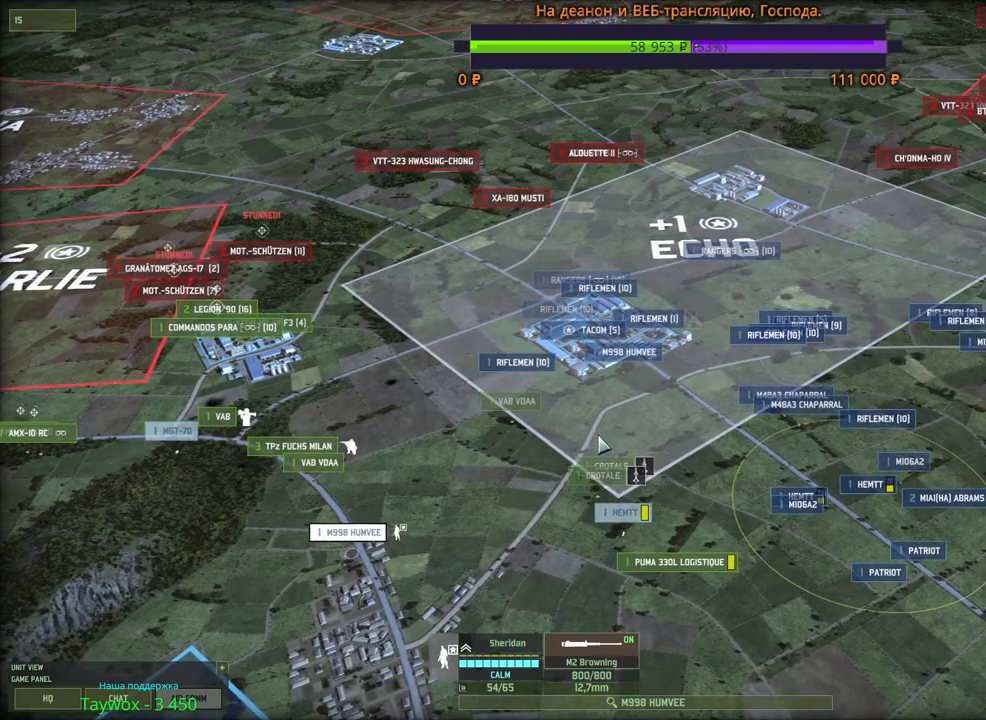
{"keys": [], "mouse": [], "events": [[133, "d", "up"]]}
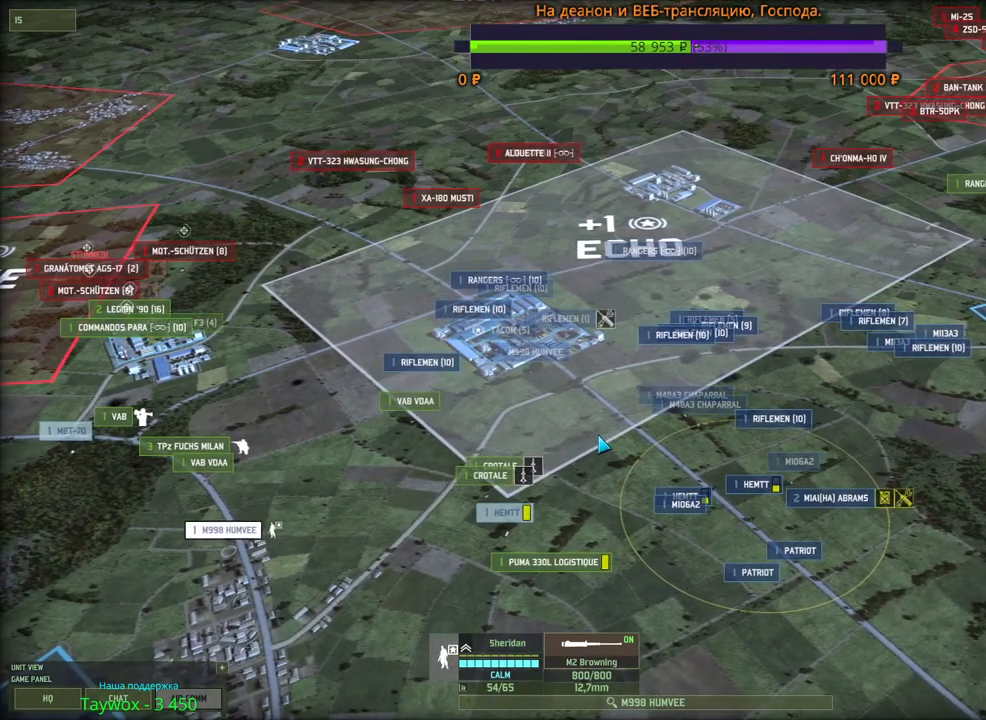
{"keys": [], "mouse": [], "events": []}
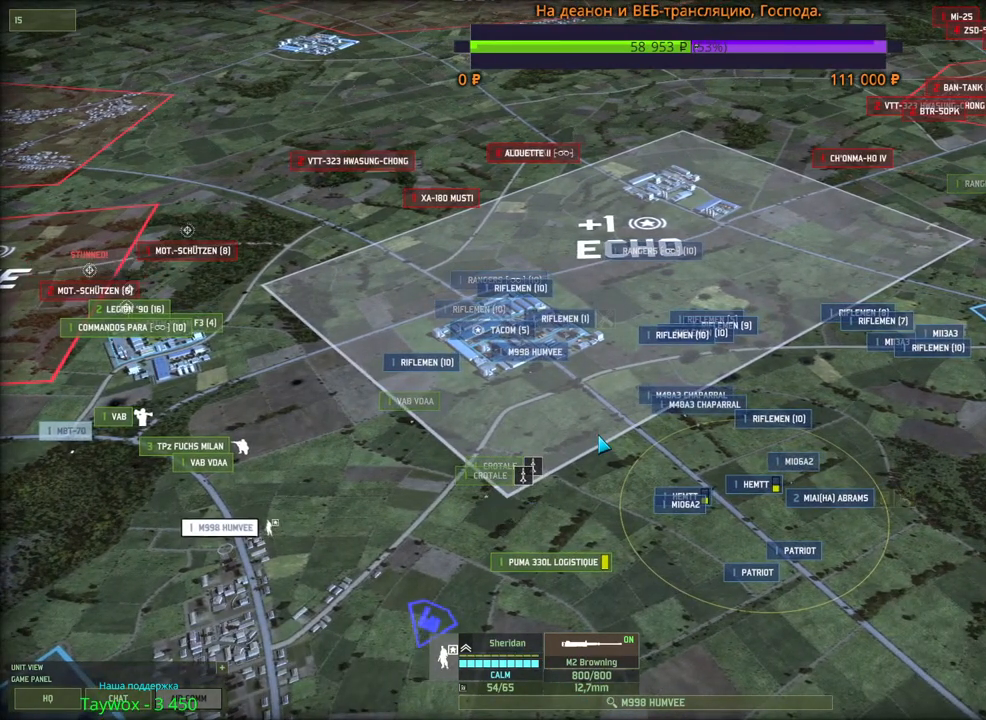
{"keys": [], "mouse": [], "events": []}
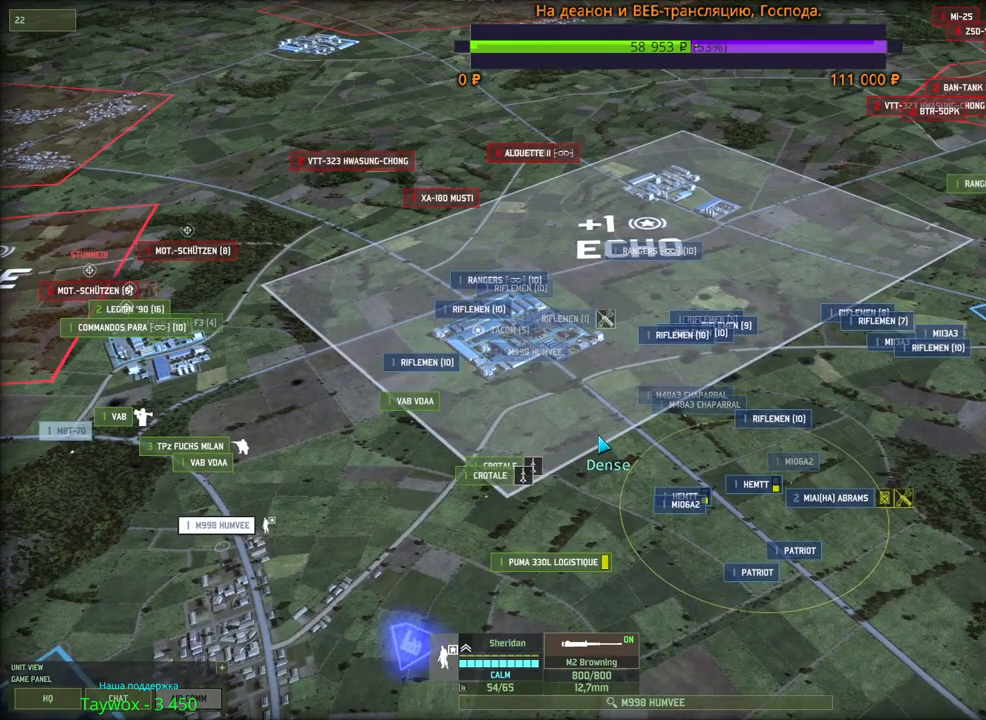
{"keys": [], "mouse": [], "events": []}
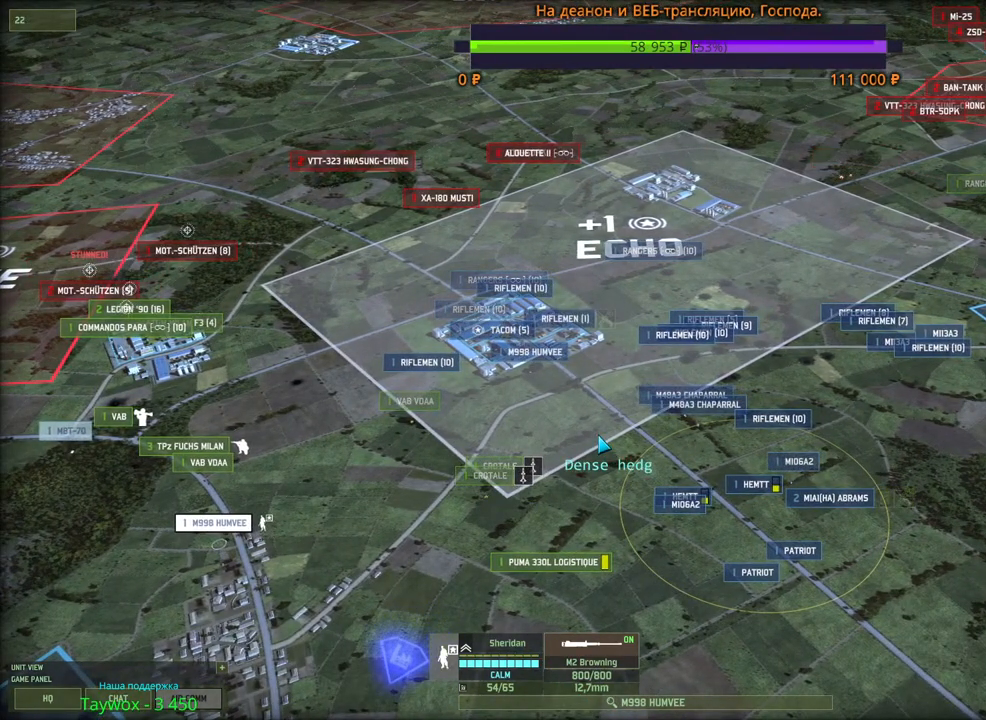
{"keys": [], "mouse": [], "events": []}
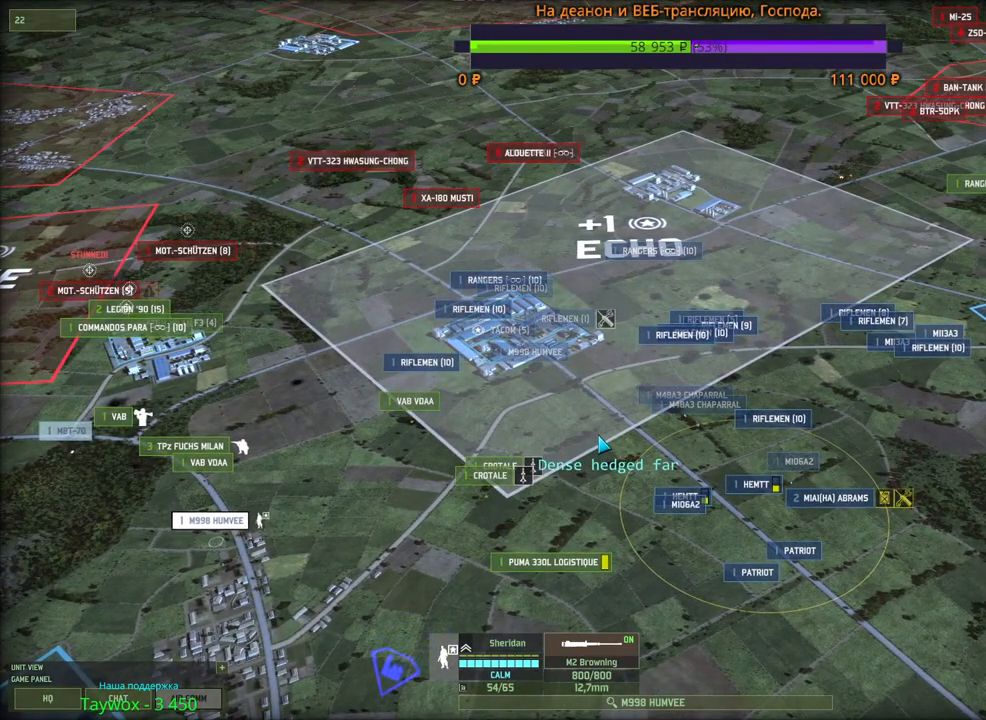
{"keys": [], "mouse": [], "events": []}
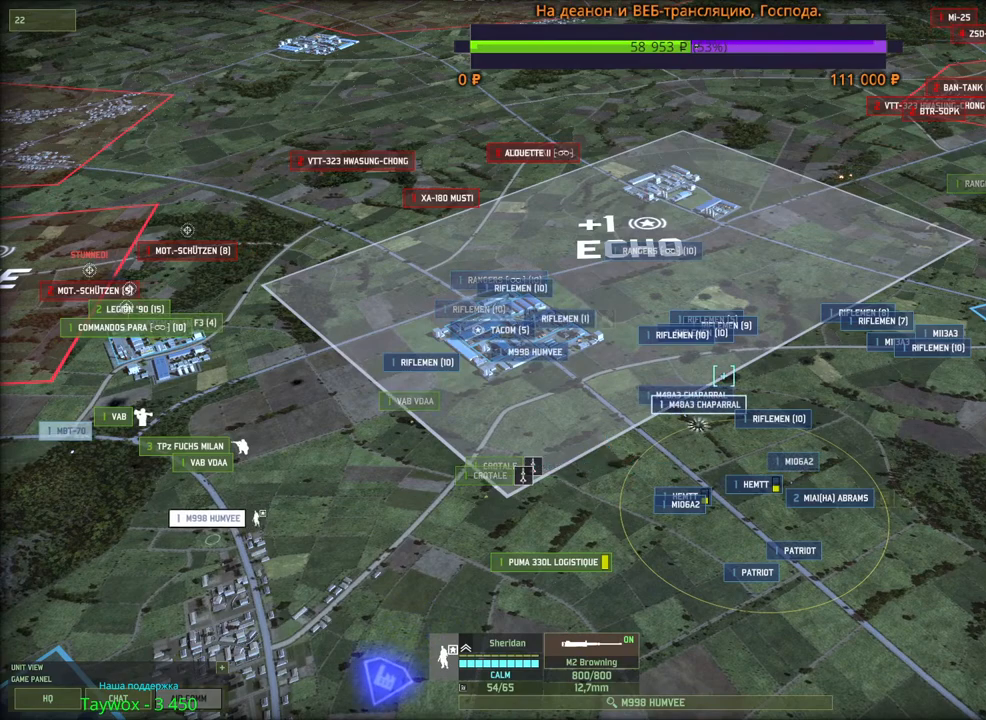
{"keys": [], "mouse": [], "events": []}
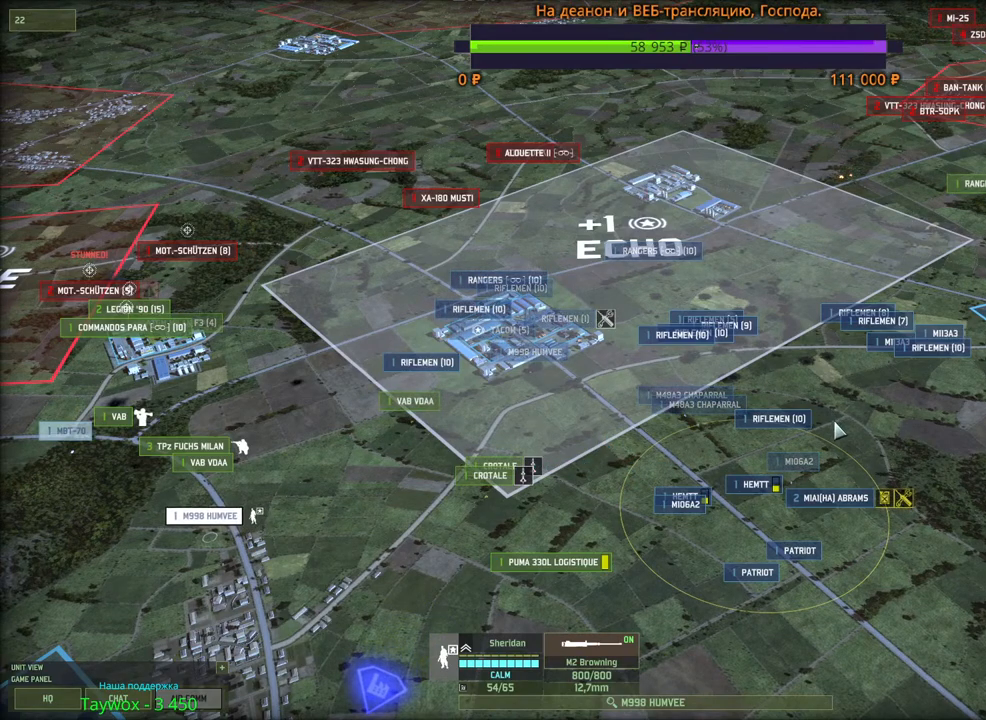
{"keys": [], "mouse": [], "events": []}
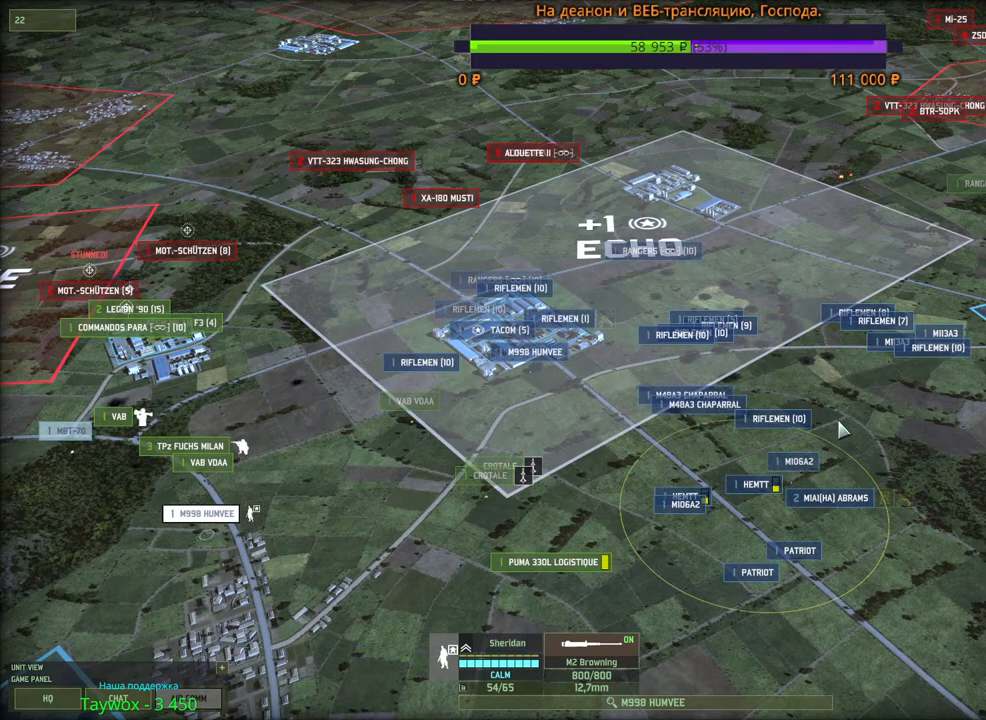
{"keys": [], "mouse": ["left"], "events": [[433, "mouse_left", "down"]]}
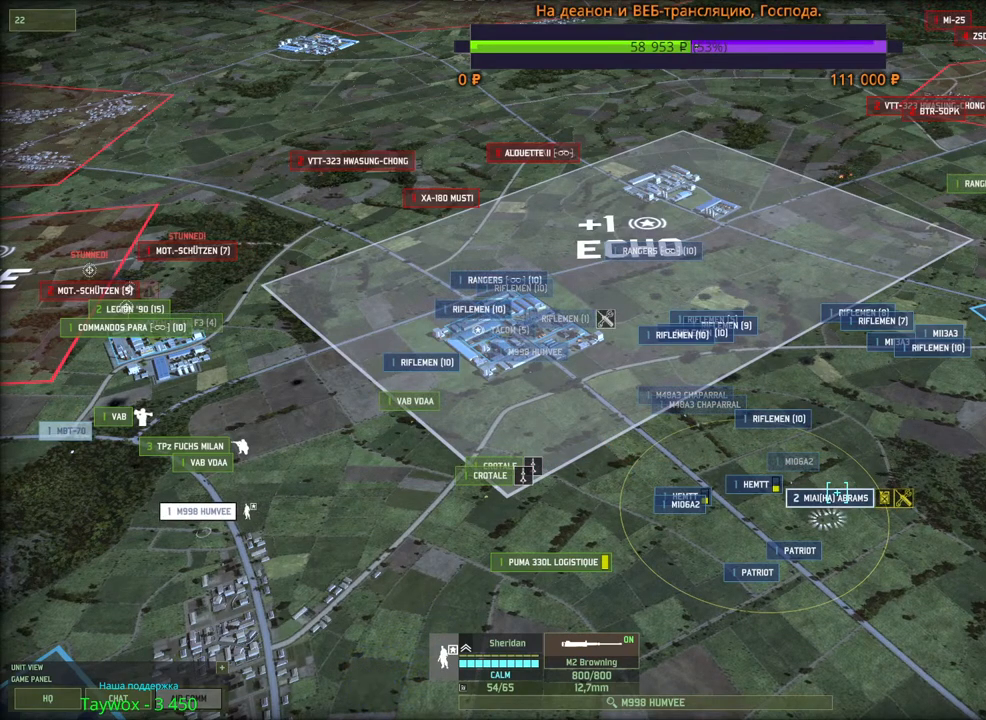
{"keys": [], "mouse": [], "events": [[16, "mouse_left", "up"]]}
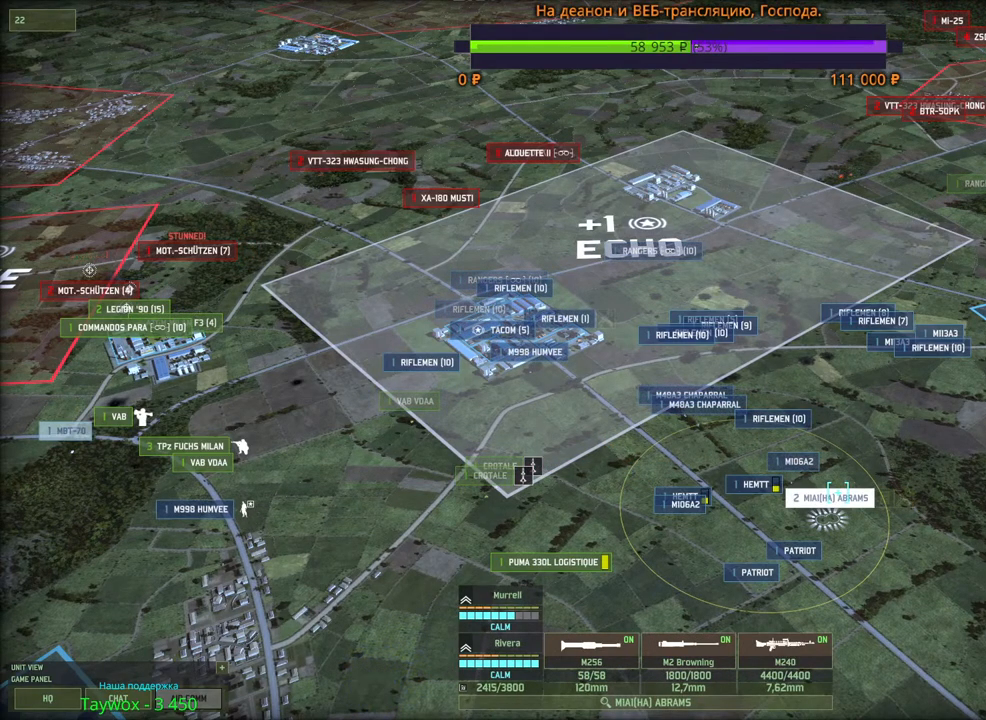
{"keys": [], "mouse": [], "events": []}
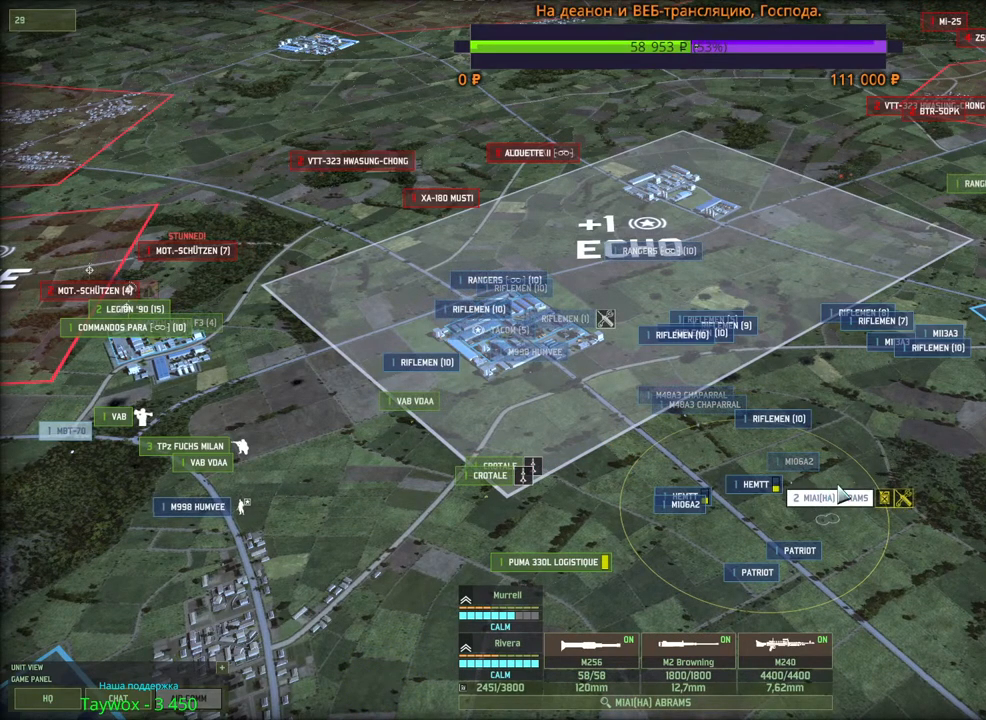
{"keys": [], "mouse": [], "events": []}
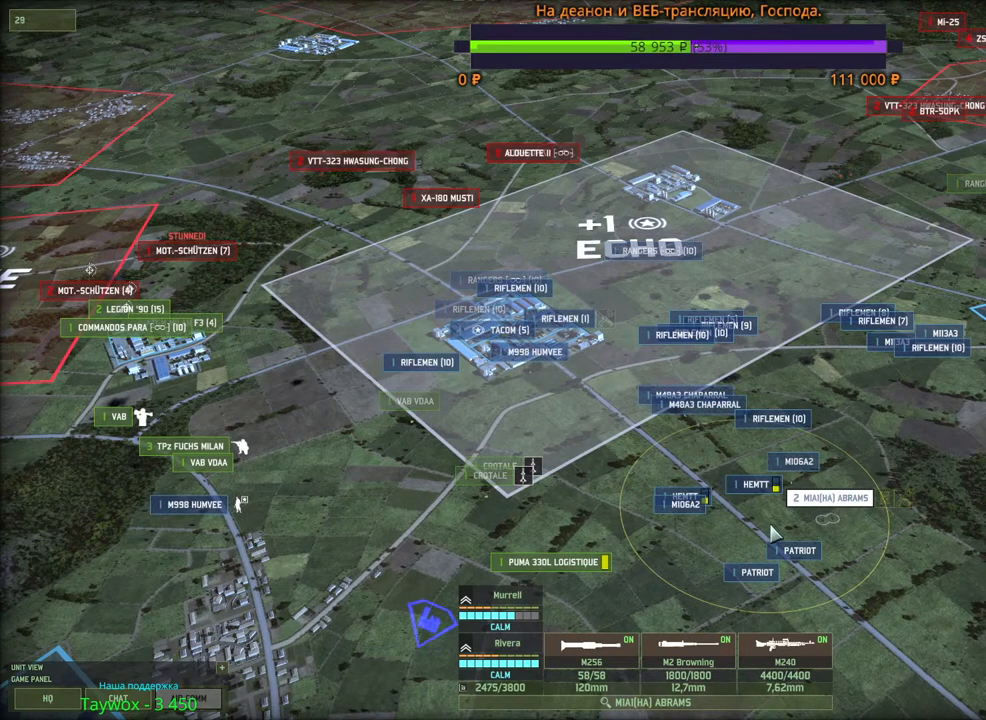
{"keys": [], "mouse": [], "events": []}
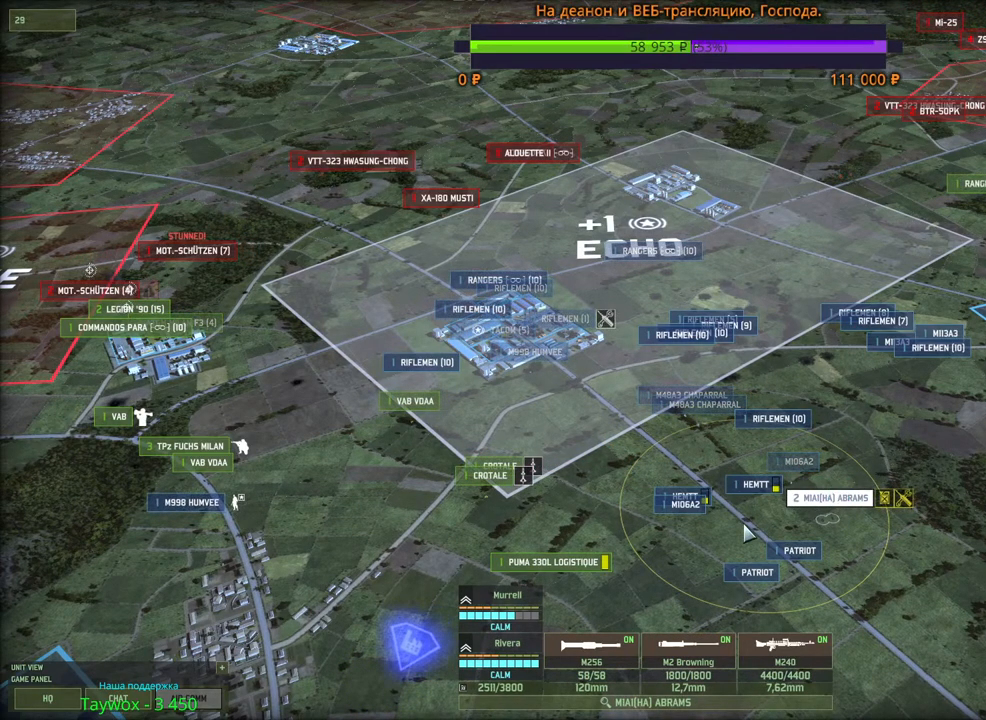
{"keys": [], "mouse": [], "events": []}
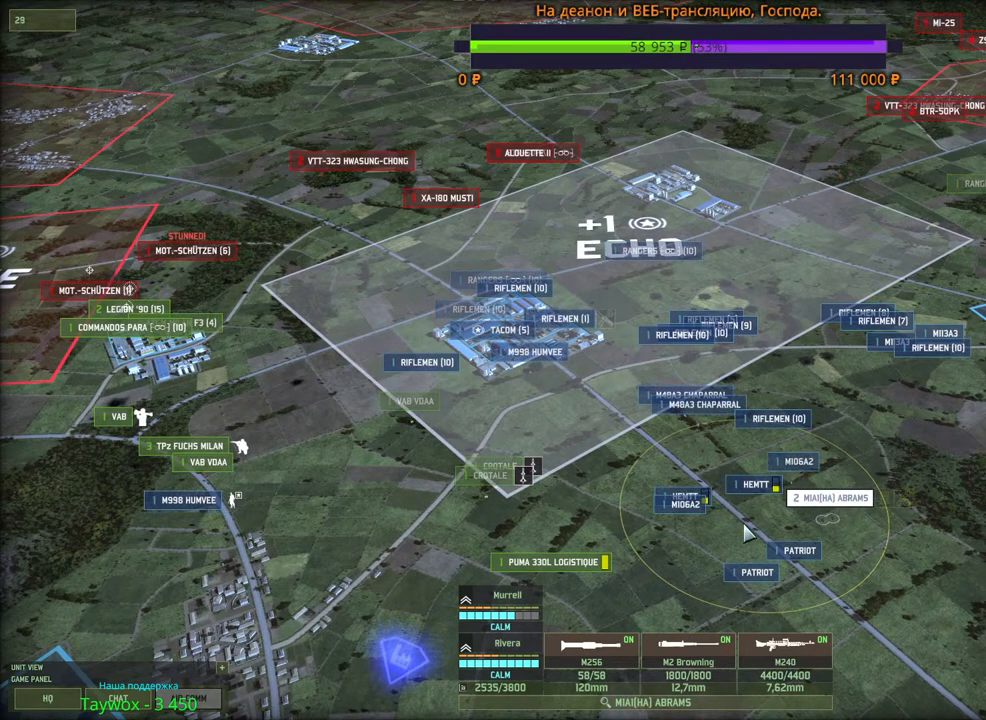
{"keys": [], "mouse": [], "events": []}
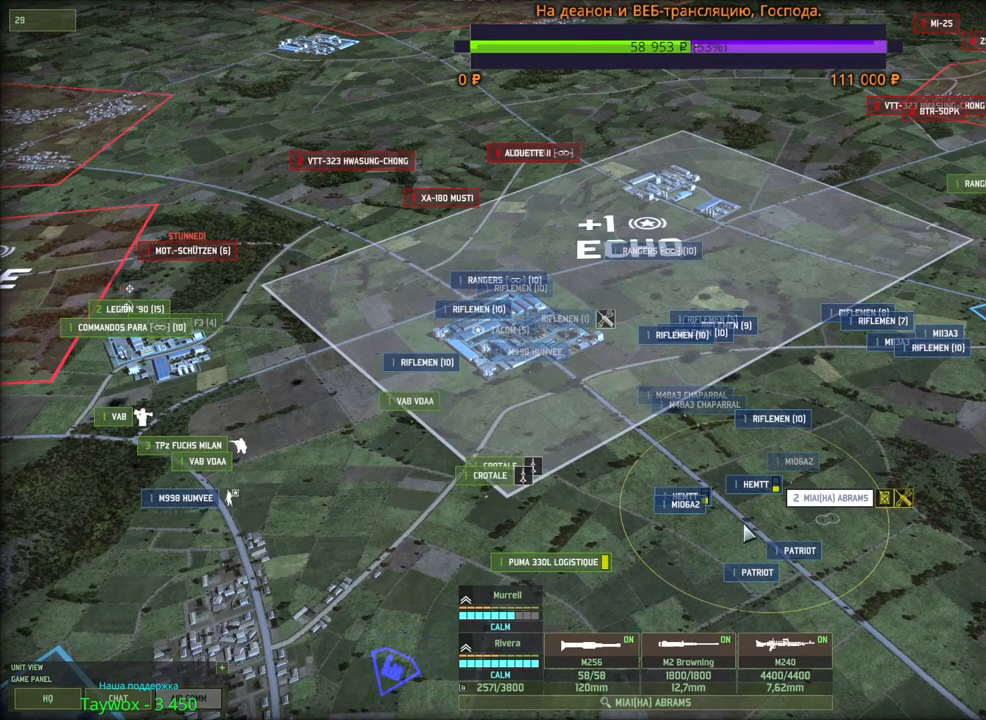
{"keys": [], "mouse": [], "events": []}
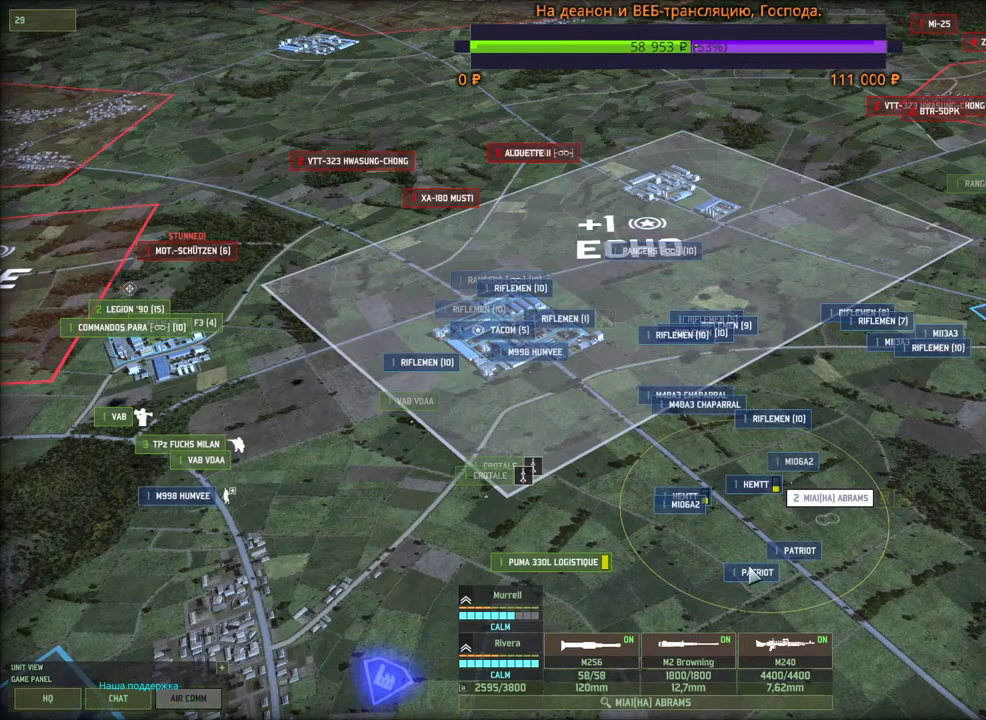
{"keys": ["a"], "mouse": [], "events": [[133, "ctrl", "down"], [150, "mouse_left", "down"], [200, "mouse_left", "up"], [350, "ctrl", "up"], [500, "a", "down"]]}
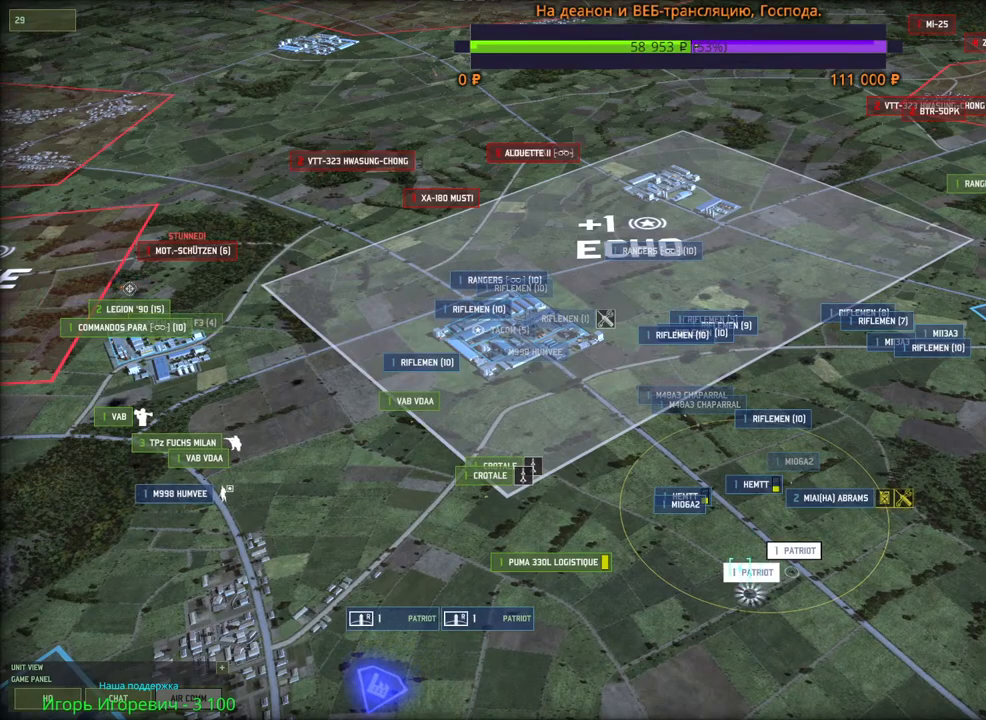
{"keys": ["q"], "mouse": [], "events": [[266, "a", "up"], [383, "q", "down"]]}